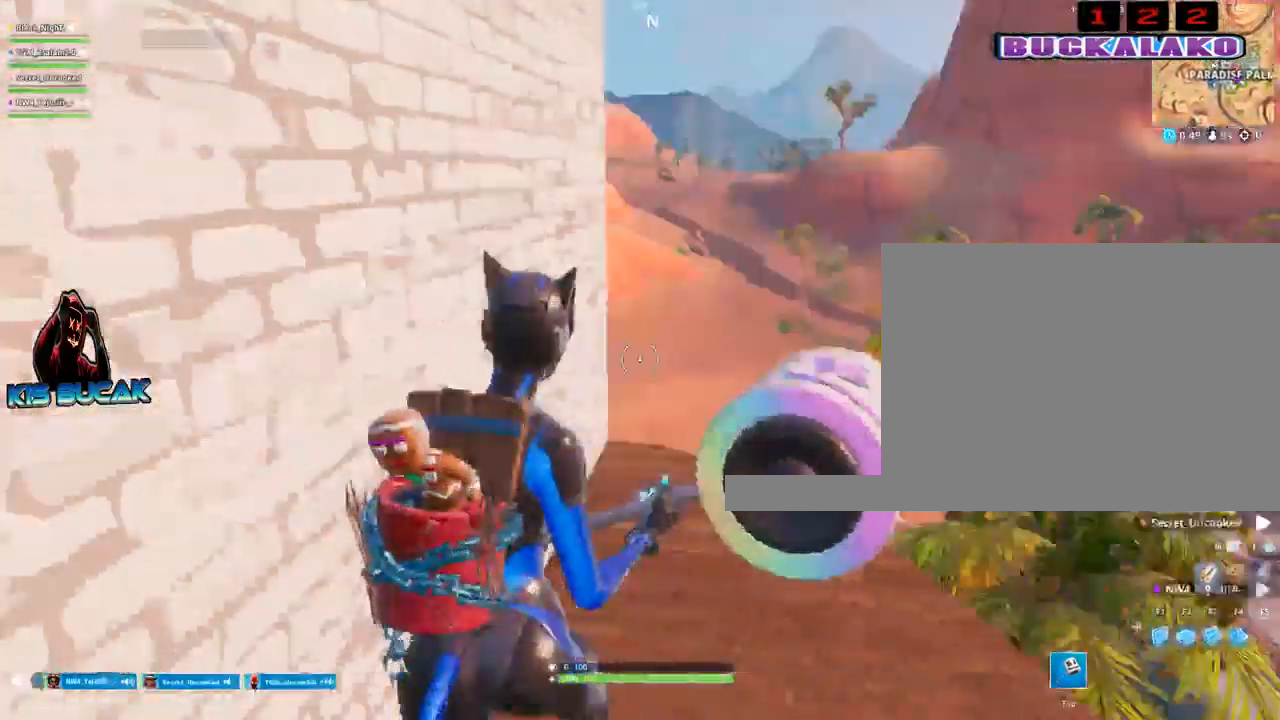
Gameplay with keyboard and mouse; each line is a JSON object with the keys and mouse buttons held at the frame after it. "events" lists presses ("down") and releases ("up") of "1", "2", "3", "4", "5", "a", "alt", "c", "caps_lock", "ctrl", "d", "e", "f", "g", "q", "r", "s", "shift", "space", "t", "tab", "v", "w", "x", "z", "mouse_left", "mouse_wheel" and "mouse_right" between this image and that frame as [ms after this image, input, new state], when the widget could be followed in between. "mouse_left", "mouse_wheel", "mouse_right" = the "left", "wheel", "right" buttons of the "mouse" list. No other keys are recorded. "wheel" means that the mouse wheel is clicked or scrolled. "mouse_move" is the direction in which the mouse moves at that frame (one of eight, or "still"), when it could be read.
{"keys": [], "mouse": [], "mouse_move": "down", "events": [[133, "d", "down"], [267, "d", "up"], [500, "w", "up"]]}
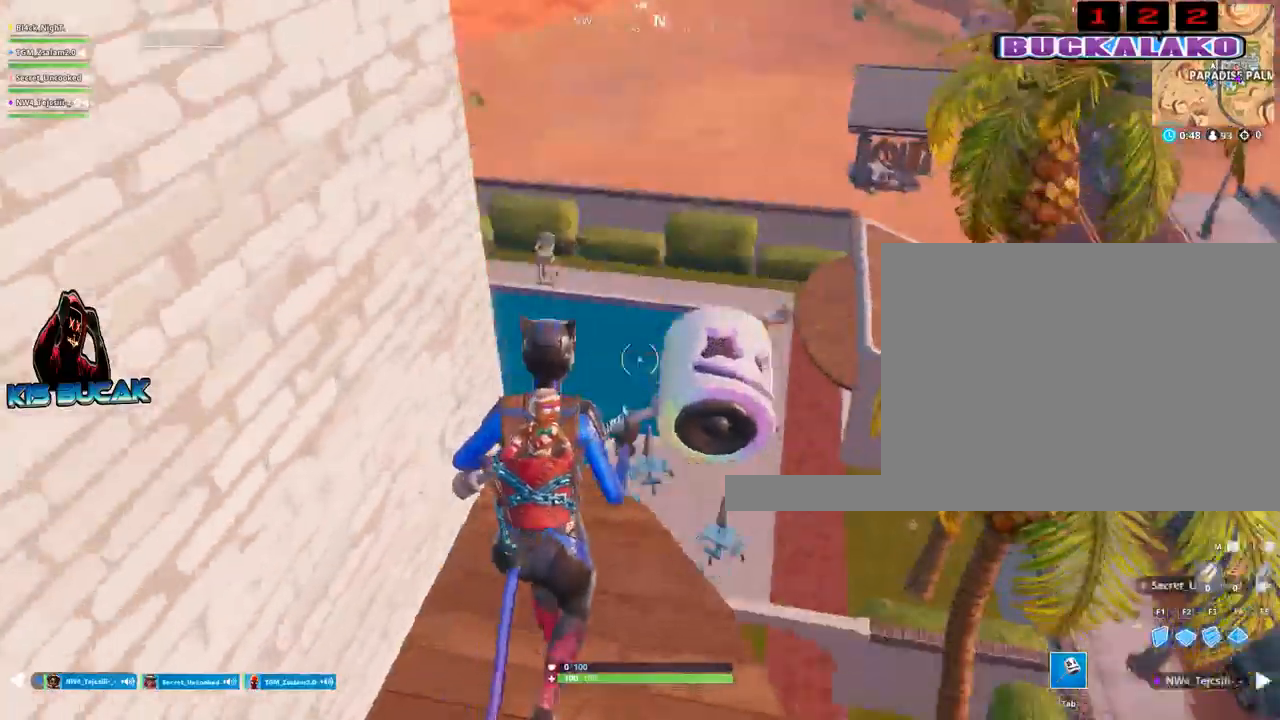
{"keys": ["a"], "mouse": ["left"], "mouse_move": "left", "events": [[283, "a", "down"], [467, "mouse_left", "down"]]}
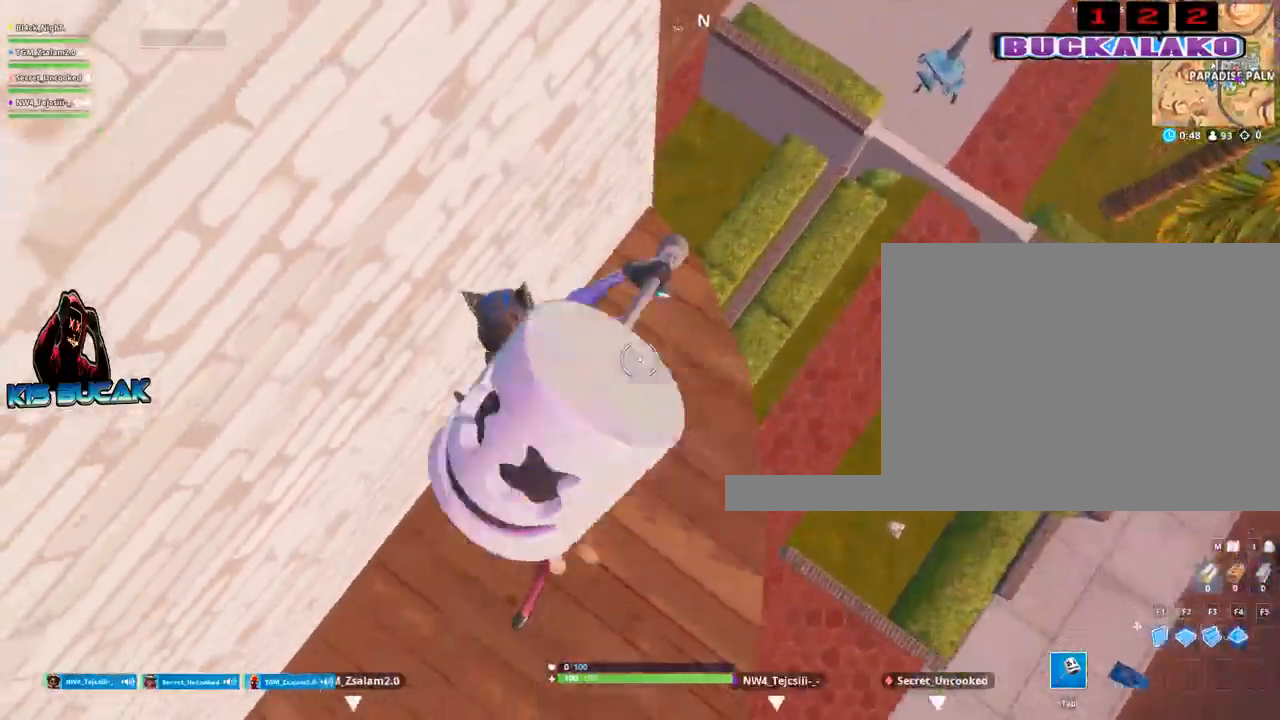
{"keys": [], "mouse": ["left"], "mouse_move": "up", "events": [[117, "s", "down"], [250, "a", "up"], [483, "s", "up"]]}
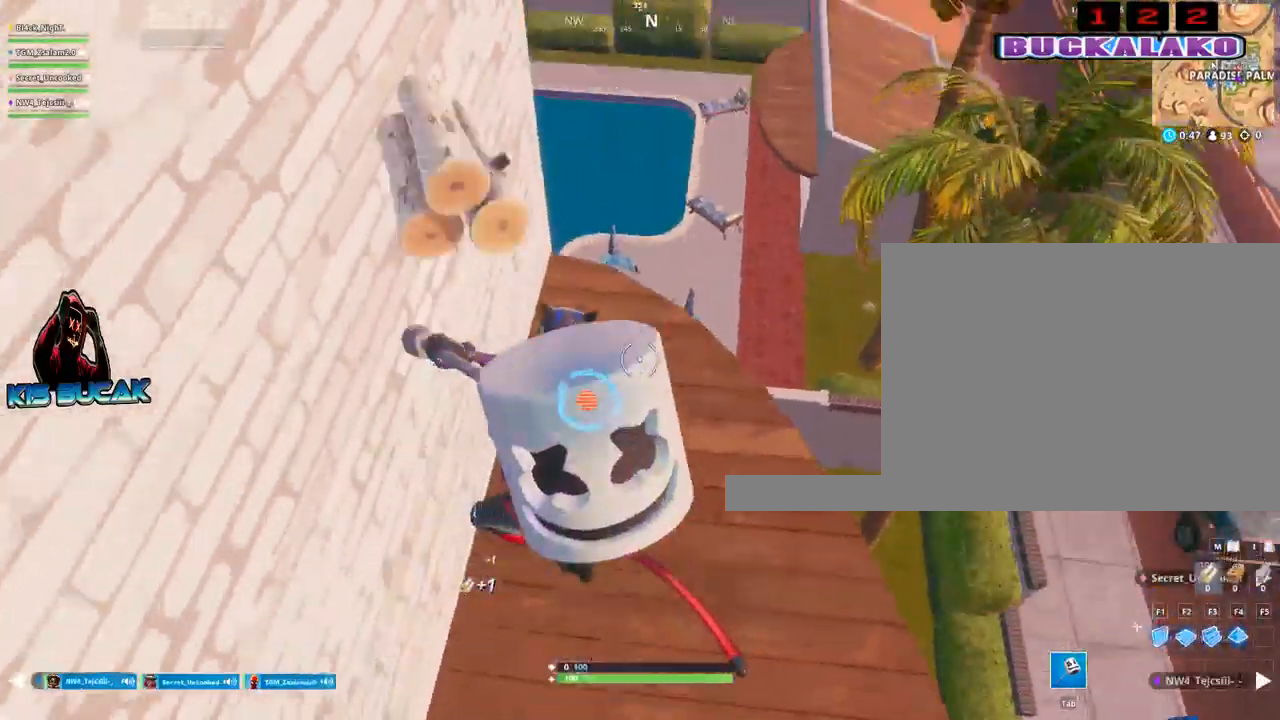
{"keys": ["a"], "mouse": ["left"], "mouse_move": "up-left", "events": [[33, "a", "down"], [167, "a", "up"], [500, "a", "down"]]}
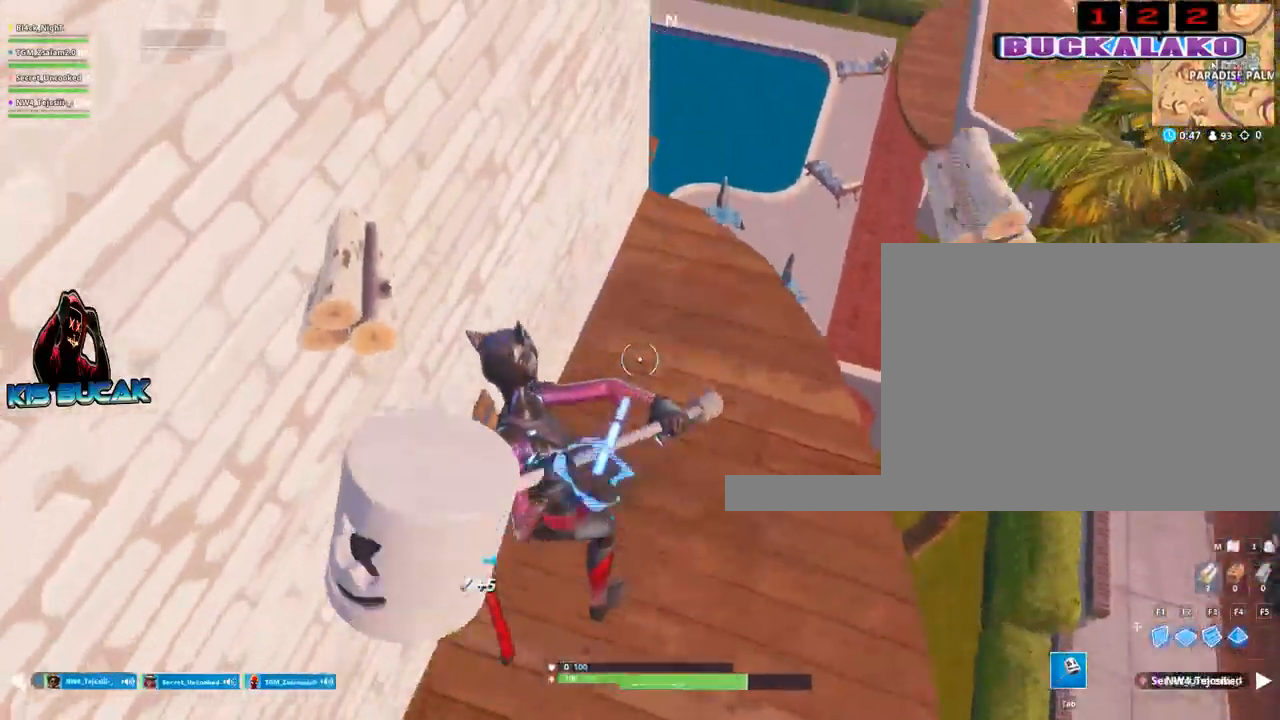
{"keys": ["a"], "mouse": ["left"], "mouse_move": "up-right", "events": [[100, "a", "up"], [467, "a", "down"]]}
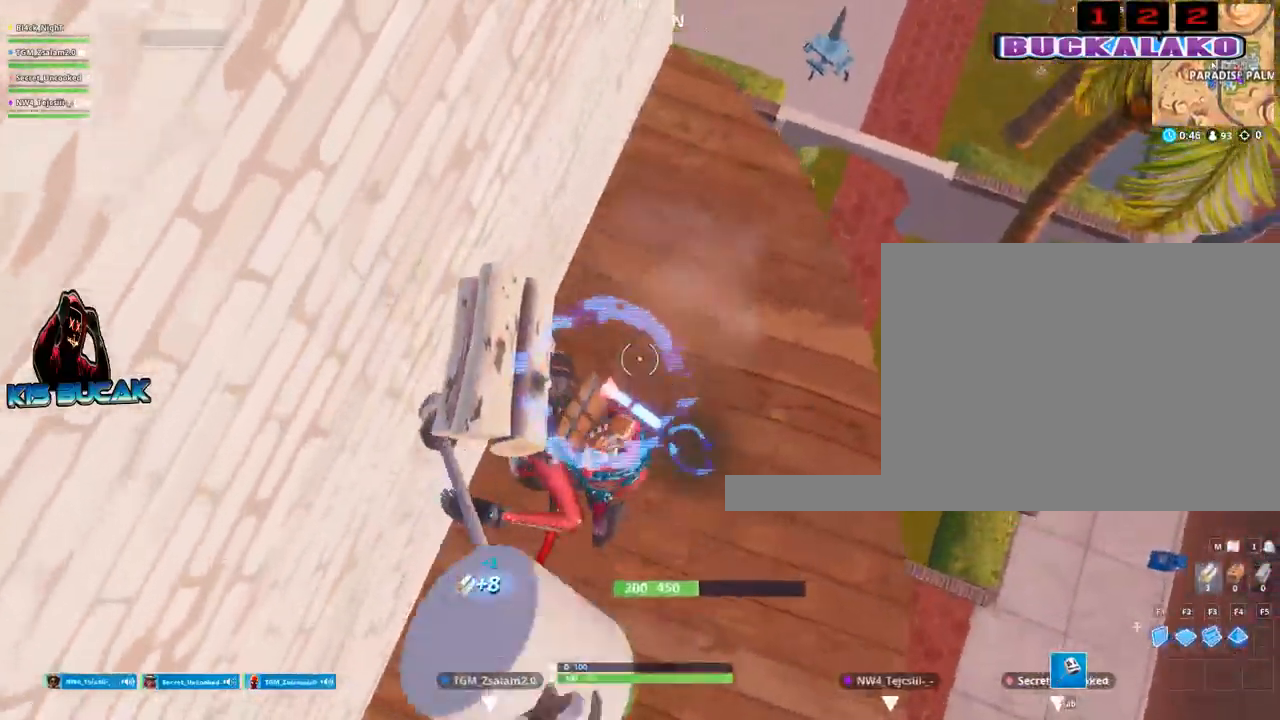
{"keys": [], "mouse": ["left"], "mouse_move": "still", "events": [[67, "a", "up"]]}
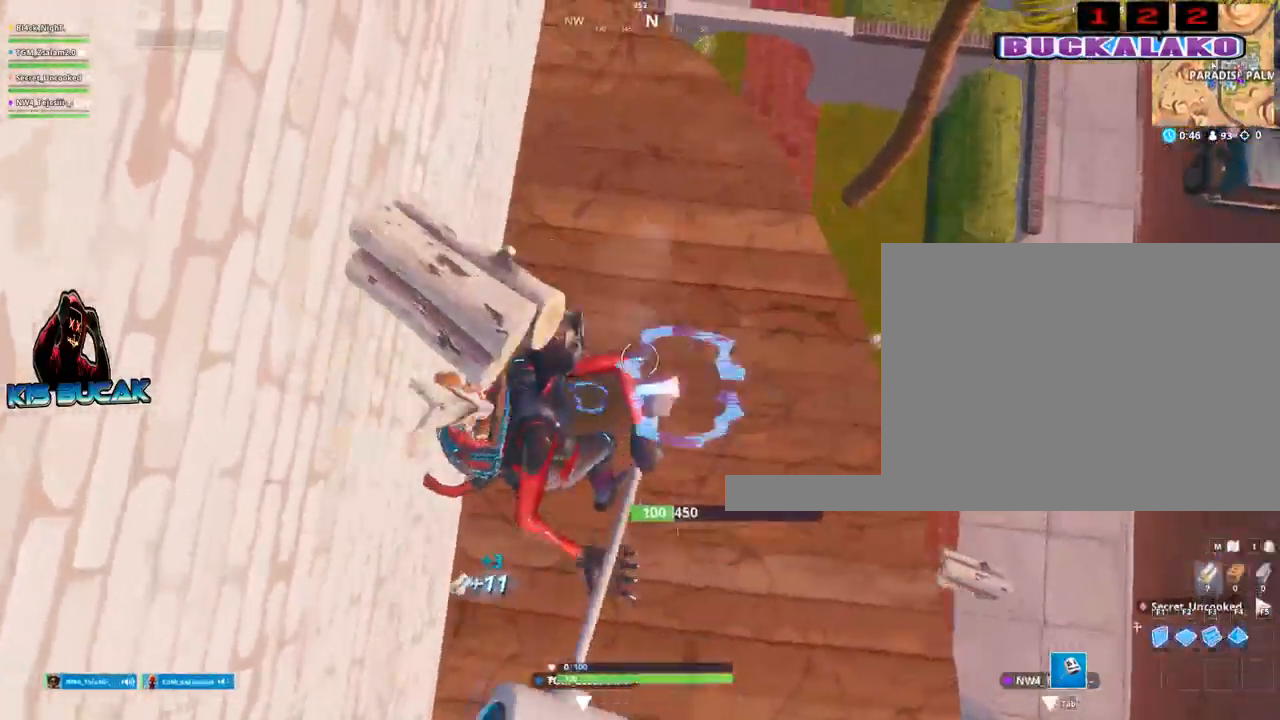
{"keys": [], "mouse": ["left"], "mouse_move": "left", "events": [[167, "s", "down"], [317, "s", "up"]]}
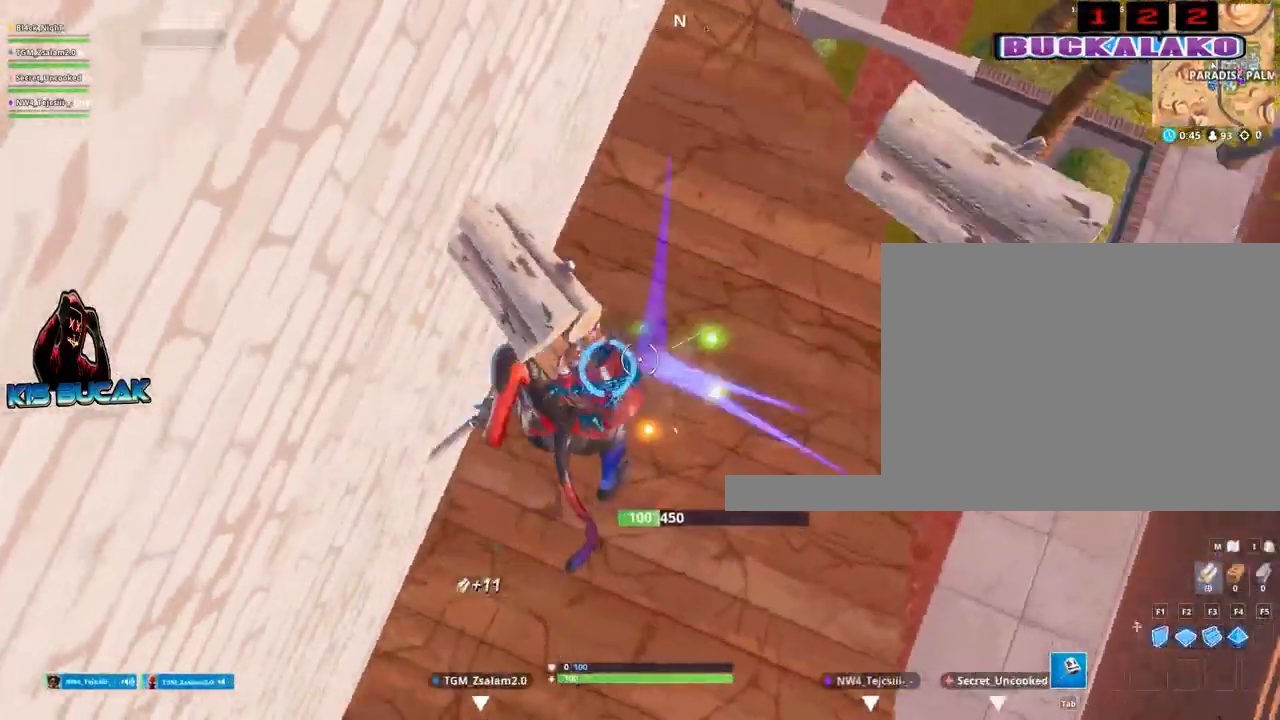
{"keys": [], "mouse": [], "mouse_move": "still", "events": [[100, "a", "down"], [283, "a", "up"], [333, "mouse_left", "up"]]}
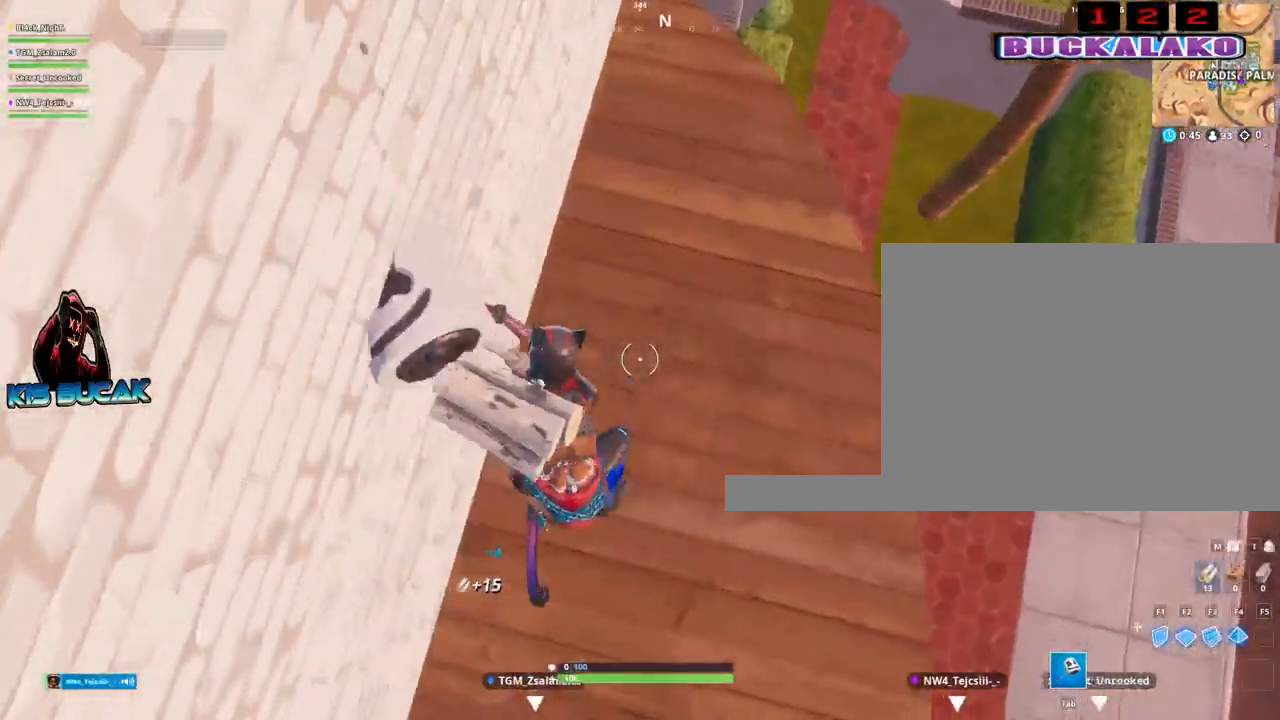
{"keys": [], "mouse": ["left"], "mouse_move": "up", "events": [[17, "a", "down"], [67, "mouse_left", "down"], [117, "s", "down"], [300, "a", "up"], [433, "s", "up"]]}
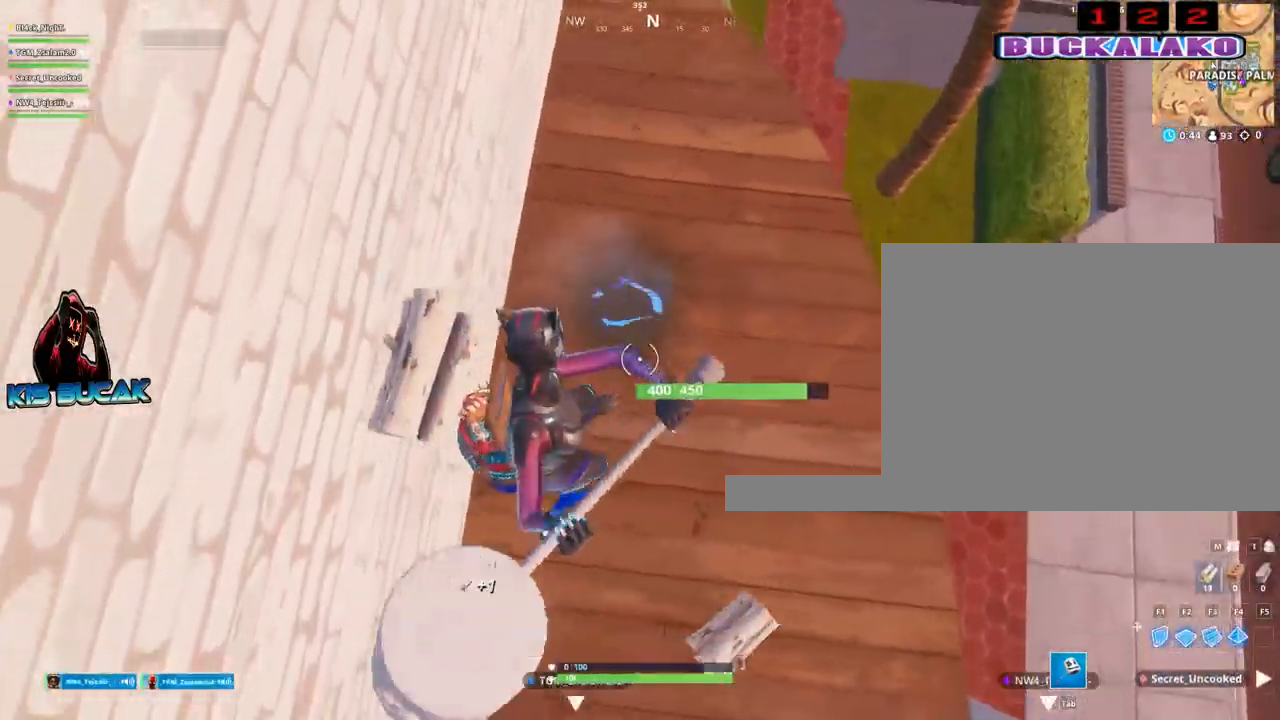
{"keys": ["a"], "mouse": ["left"], "mouse_move": "down-left", "events": [[450, "a", "down"]]}
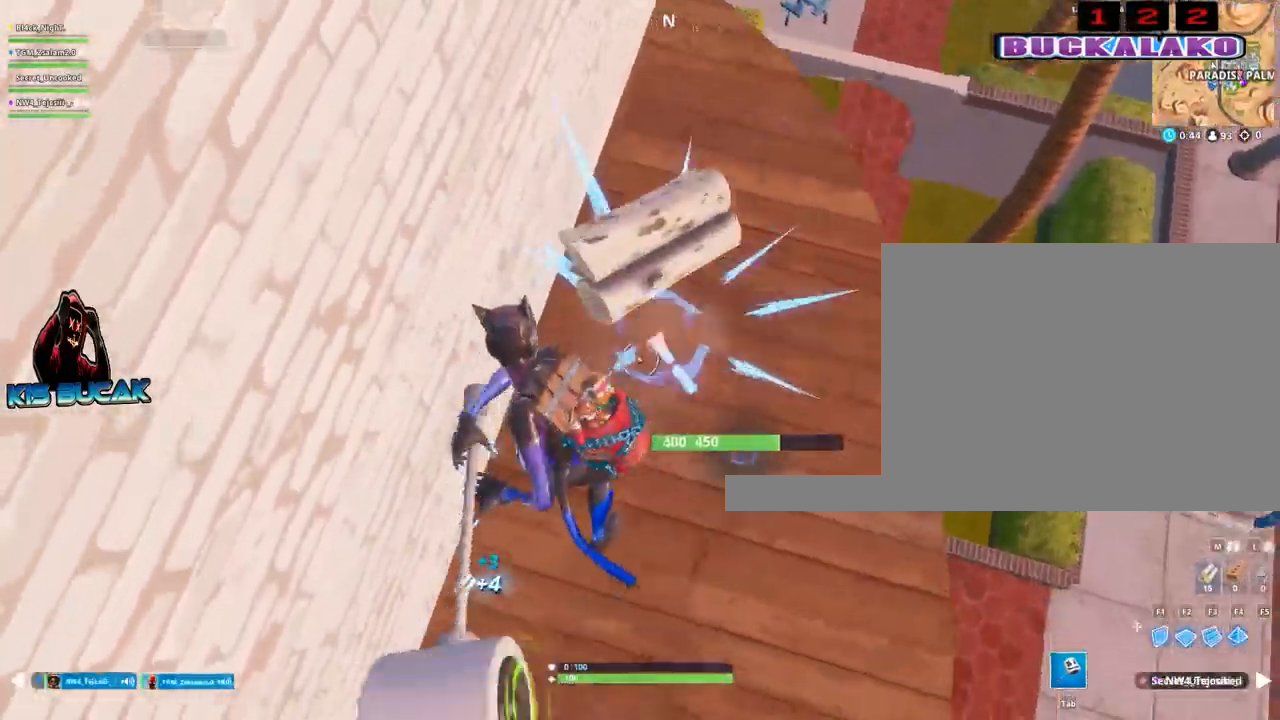
{"keys": [], "mouse": ["left"], "mouse_move": "still", "events": [[133, "a", "up"]]}
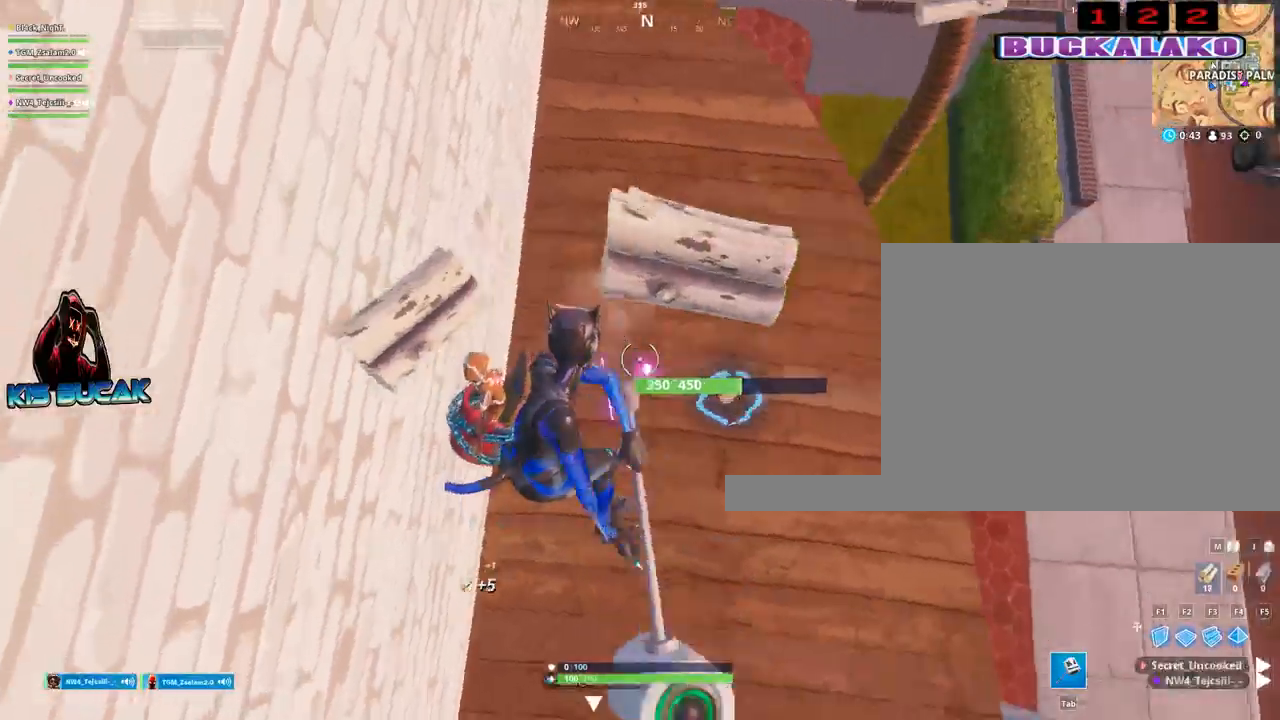
{"keys": [], "mouse": ["left"], "mouse_move": "left", "events": [[117, "s", "down"], [300, "s", "up"]]}
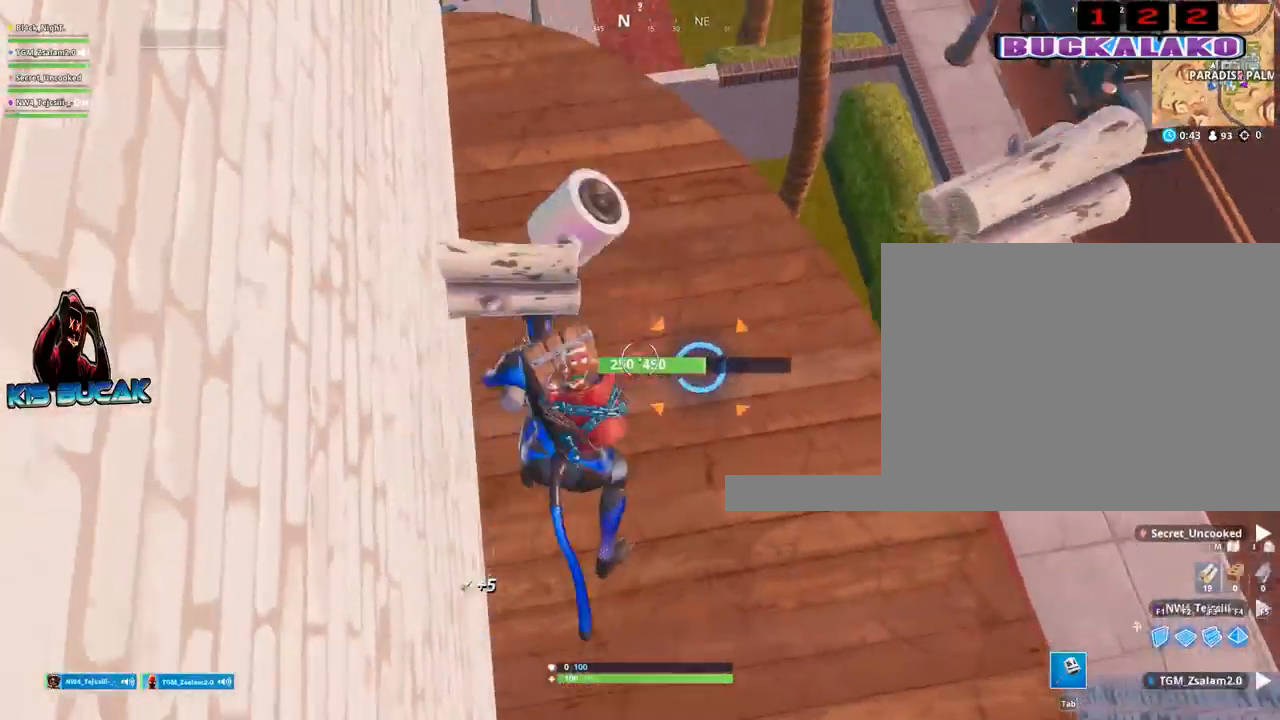
{"keys": [], "mouse": ["left"], "mouse_move": "up-right", "events": []}
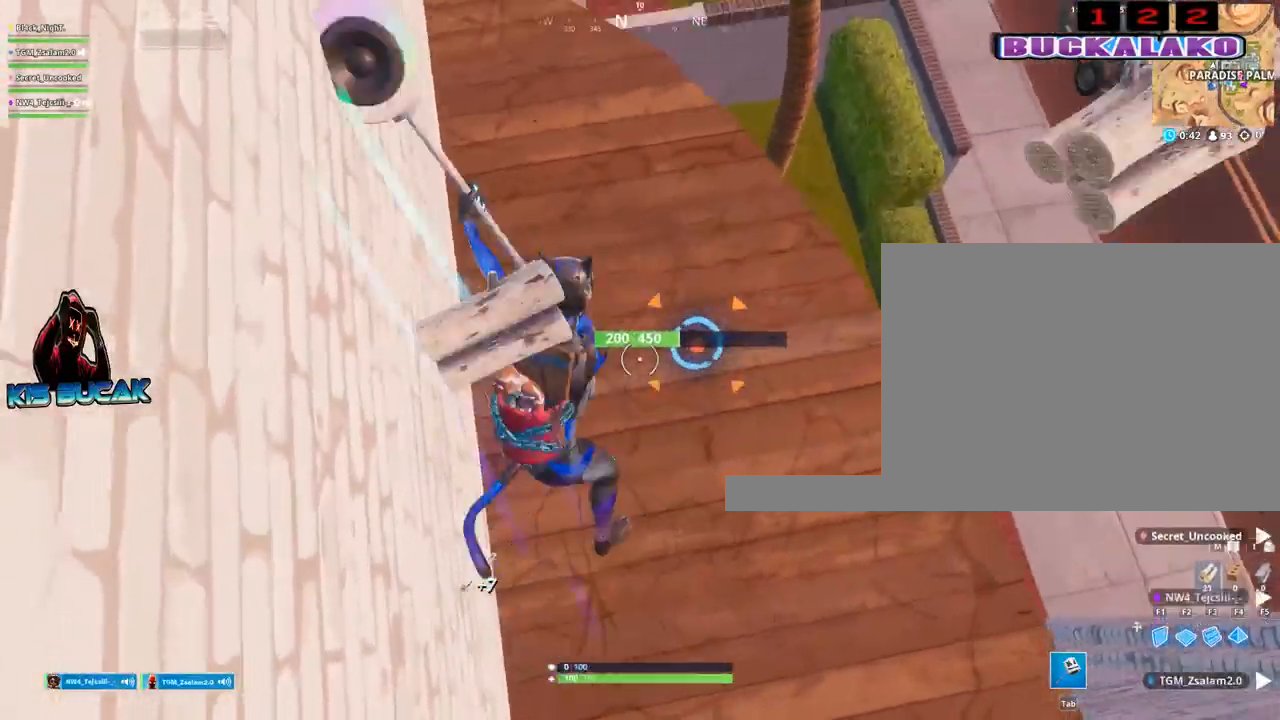
{"keys": [], "mouse": ["left"], "events": [[183, "d", "down"], [233, "d", "up"], [283, "mouse_left", "up"], [467, "mouse_left", "down"]]}
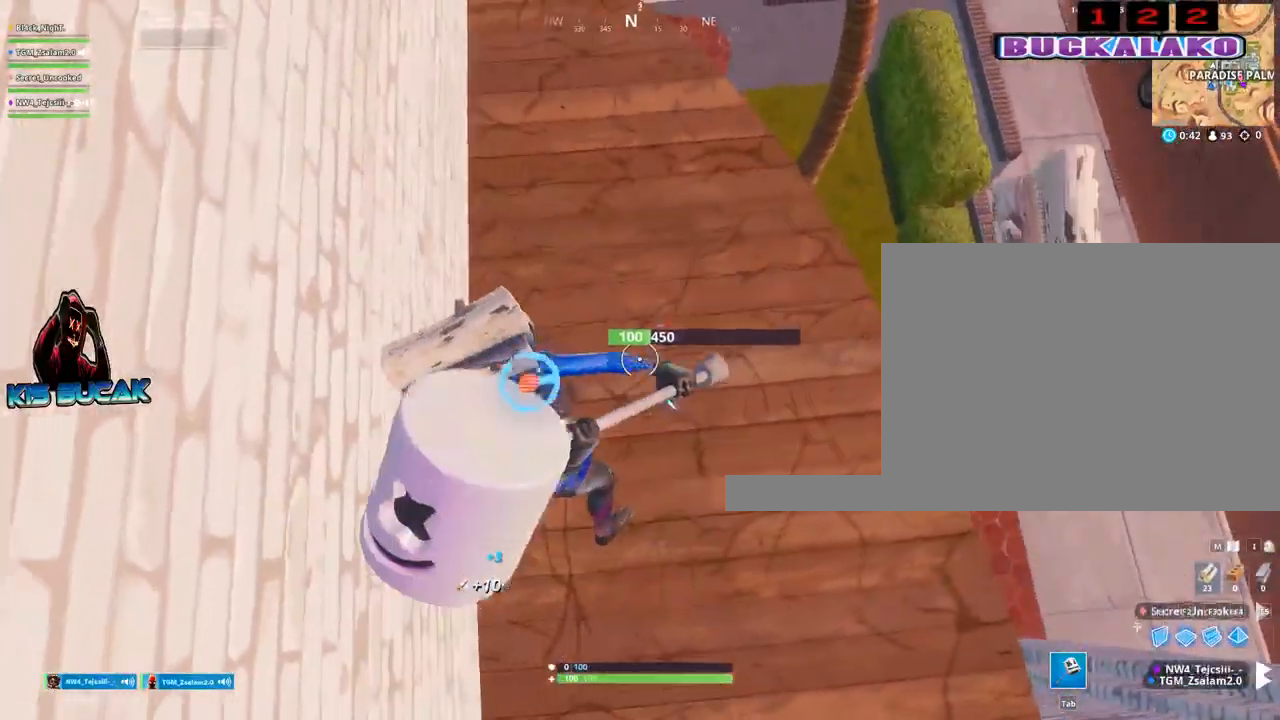
{"keys": ["a"], "mouse": ["left"], "mouse_move": "up-right", "events": [[433, "a", "down"]]}
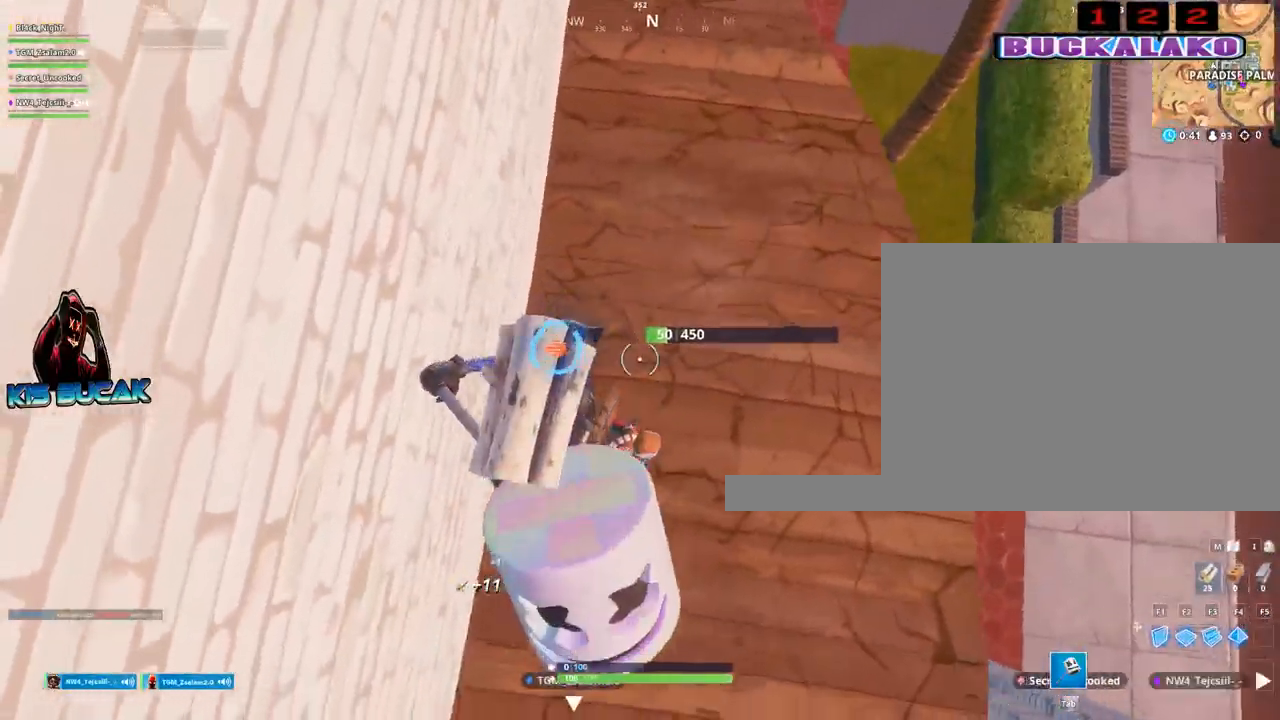
{"keys": ["s"], "mouse": [], "mouse_move": "right", "events": [[83, "a", "up"], [450, "mouse_left", "up"], [450, "s", "down"]]}
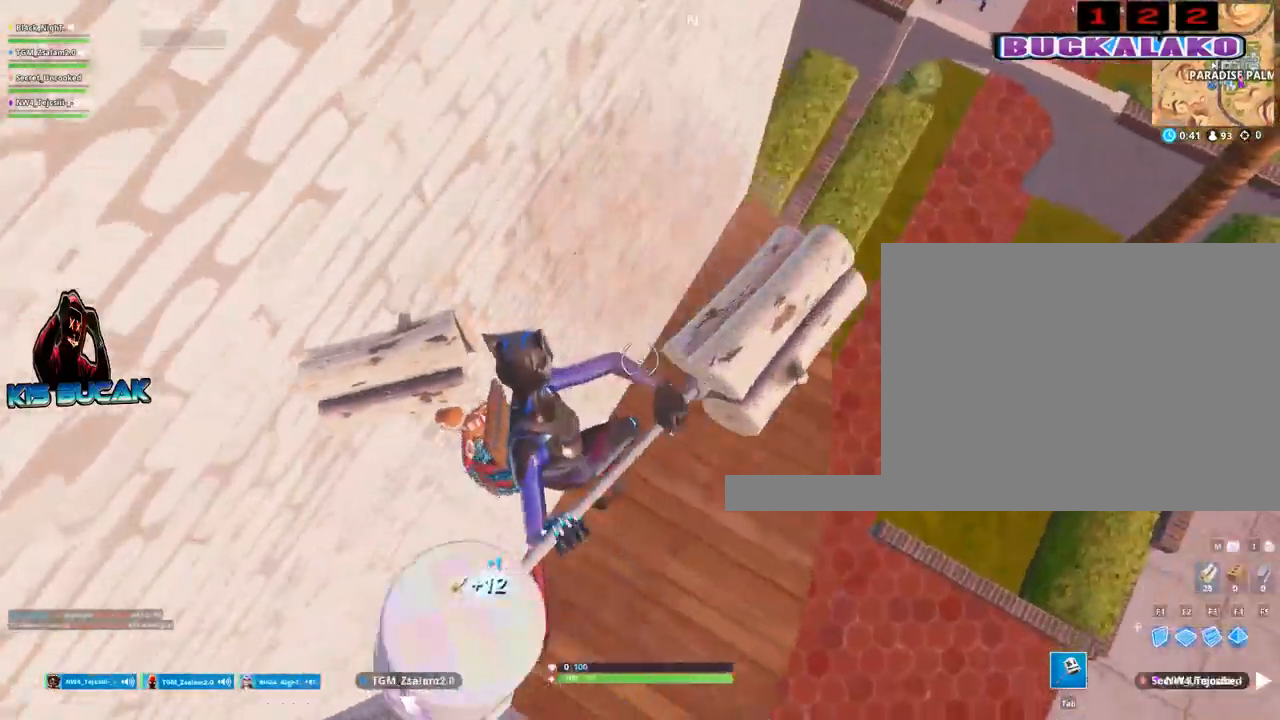
{"keys": ["d"], "mouse": ["left"], "mouse_move": "right", "events": [[100, "s", "up"], [383, "mouse_left", "down"], [417, "d", "down"]]}
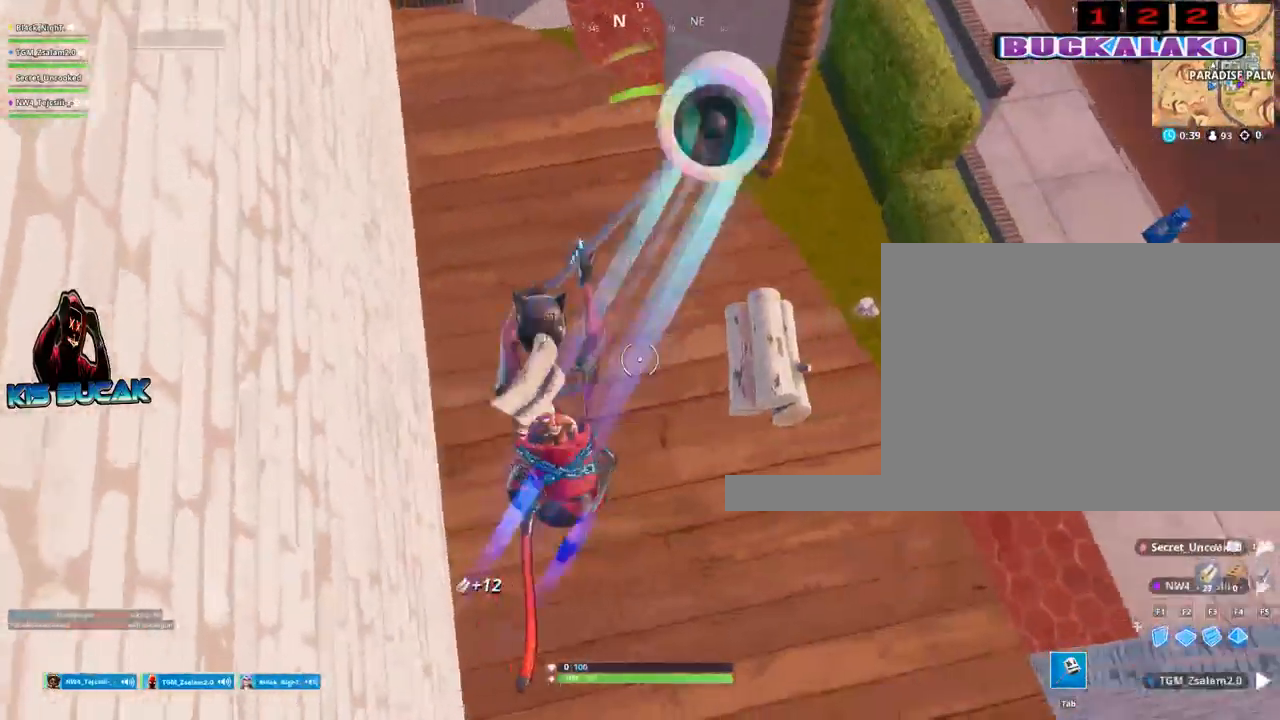
{"keys": [], "mouse": ["left"], "mouse_move": "left", "events": [[150, "d", "up"]]}
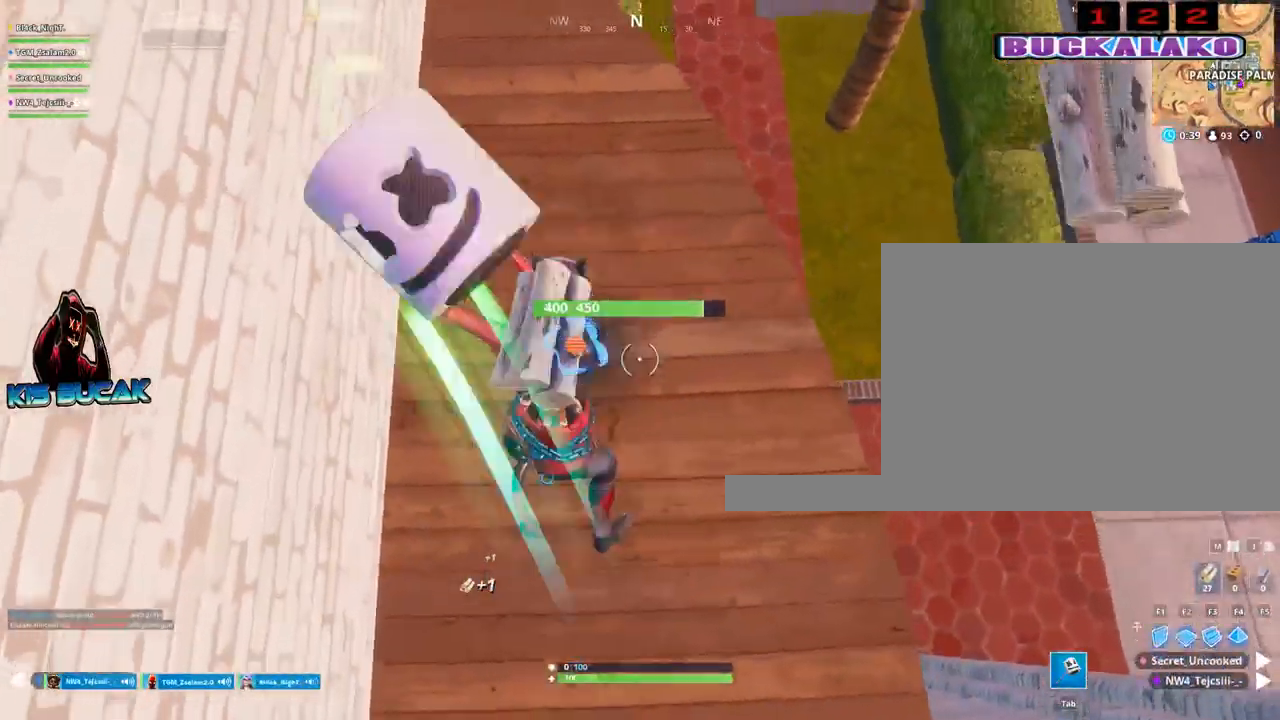
{"keys": [], "mouse": ["left"], "mouse_move": "up-right", "events": [[33, "a", "down"], [167, "a", "up"]]}
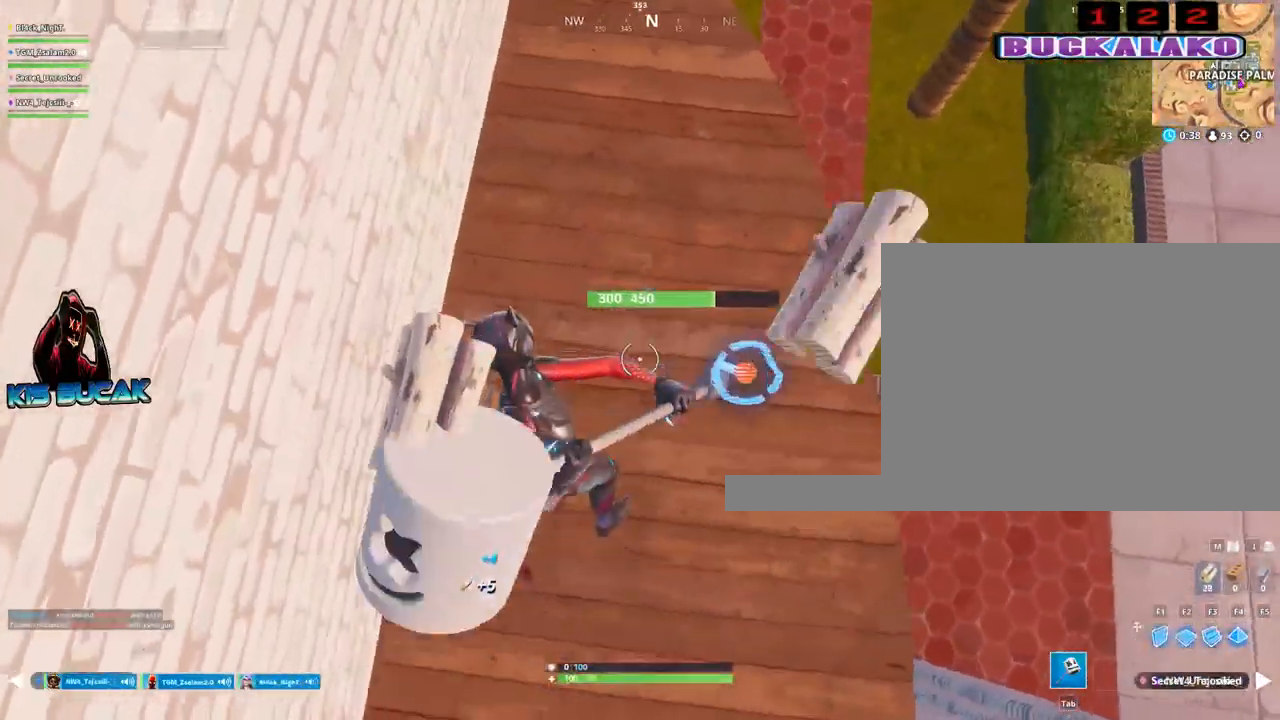
{"keys": [], "mouse": ["left"], "mouse_move": "down-left", "events": [[133, "d", "down"], [283, "d", "up"]]}
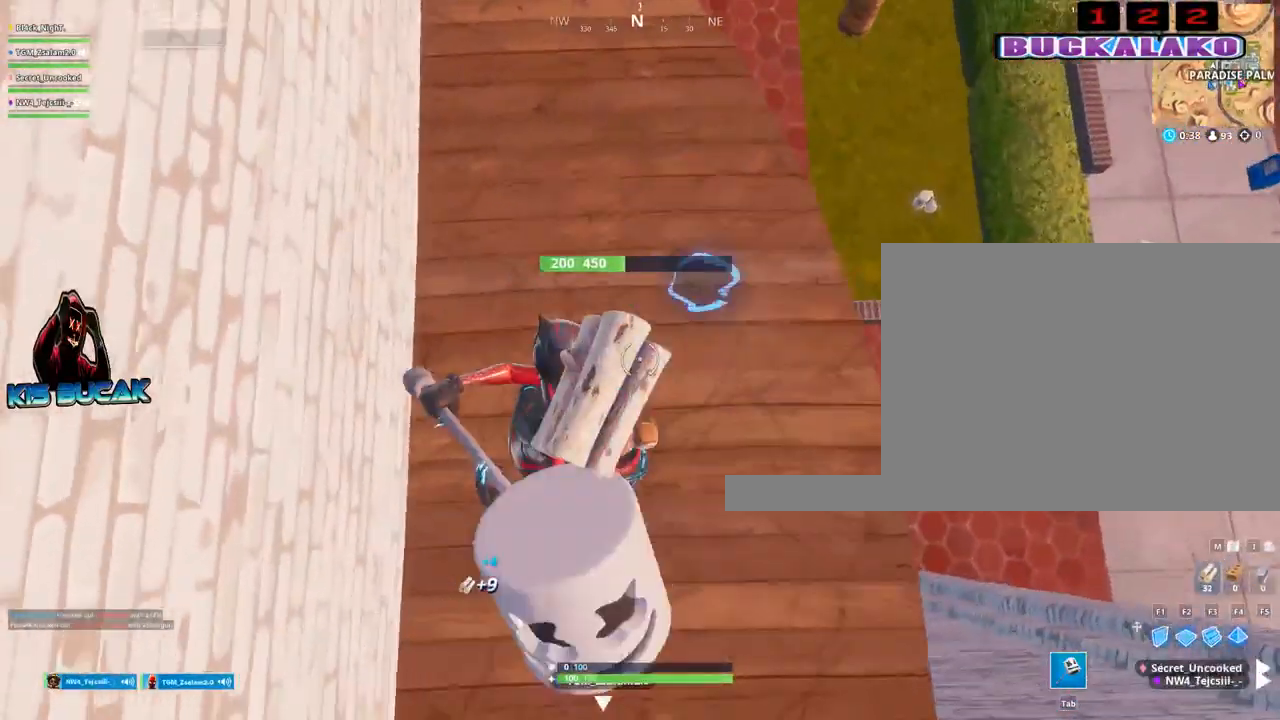
{"keys": [], "mouse": ["left"], "mouse_move": "down-left", "events": [[350, "d", "down"], [483, "d", "up"]]}
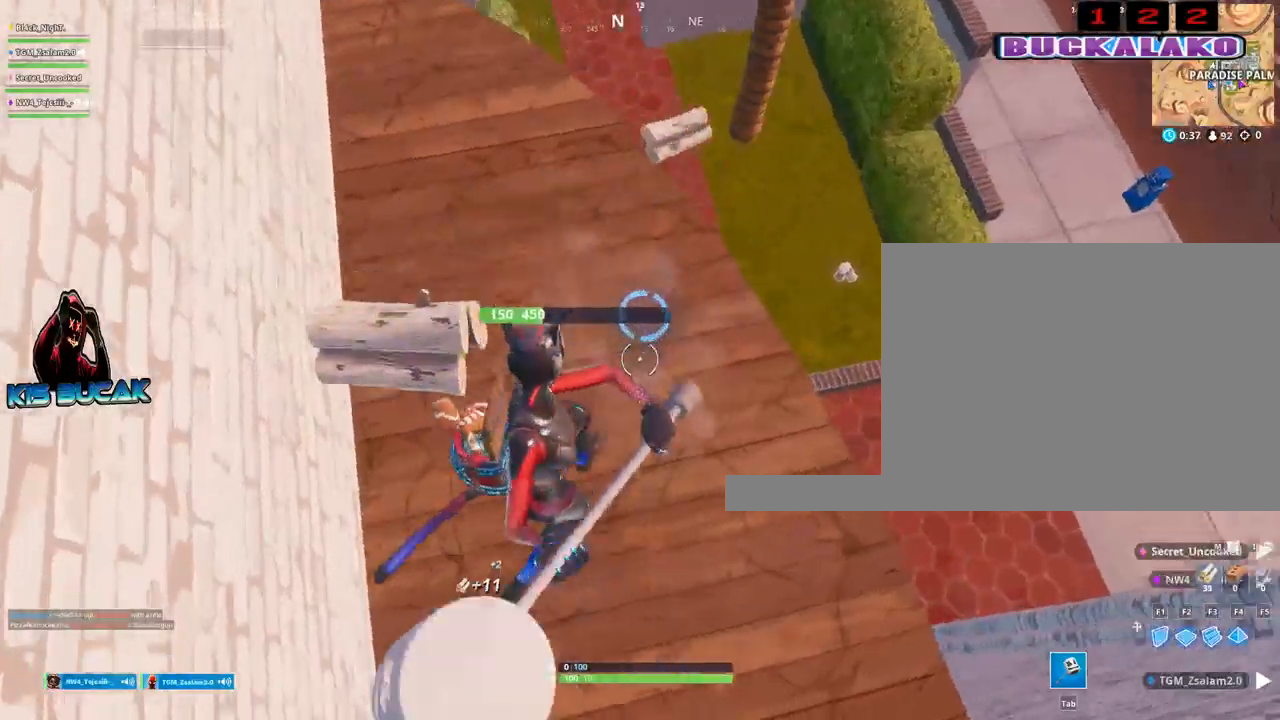
{"keys": [], "mouse": ["left"], "mouse_move": "down", "events": [[267, "a", "down"], [367, "a", "up"]]}
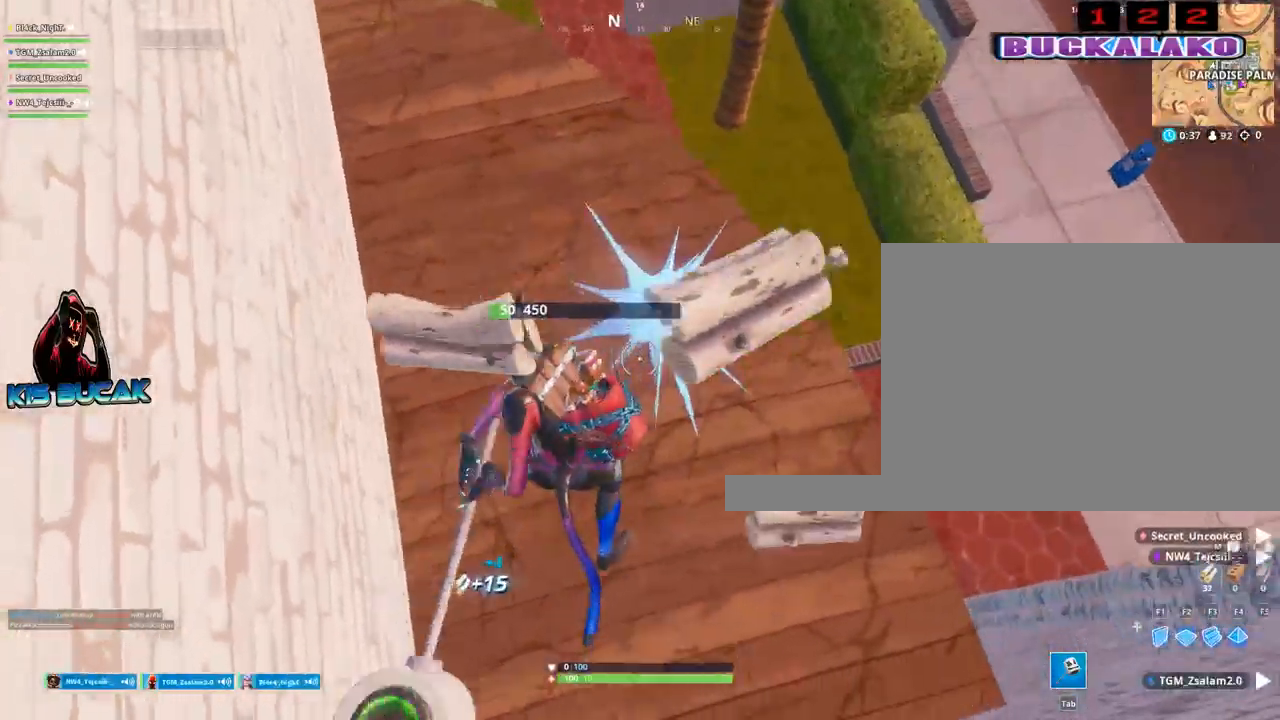
{"keys": [], "mouse": ["left"], "mouse_move": "up-left", "events": [[100, "mouse_left", "up"], [283, "mouse_left", "down"]]}
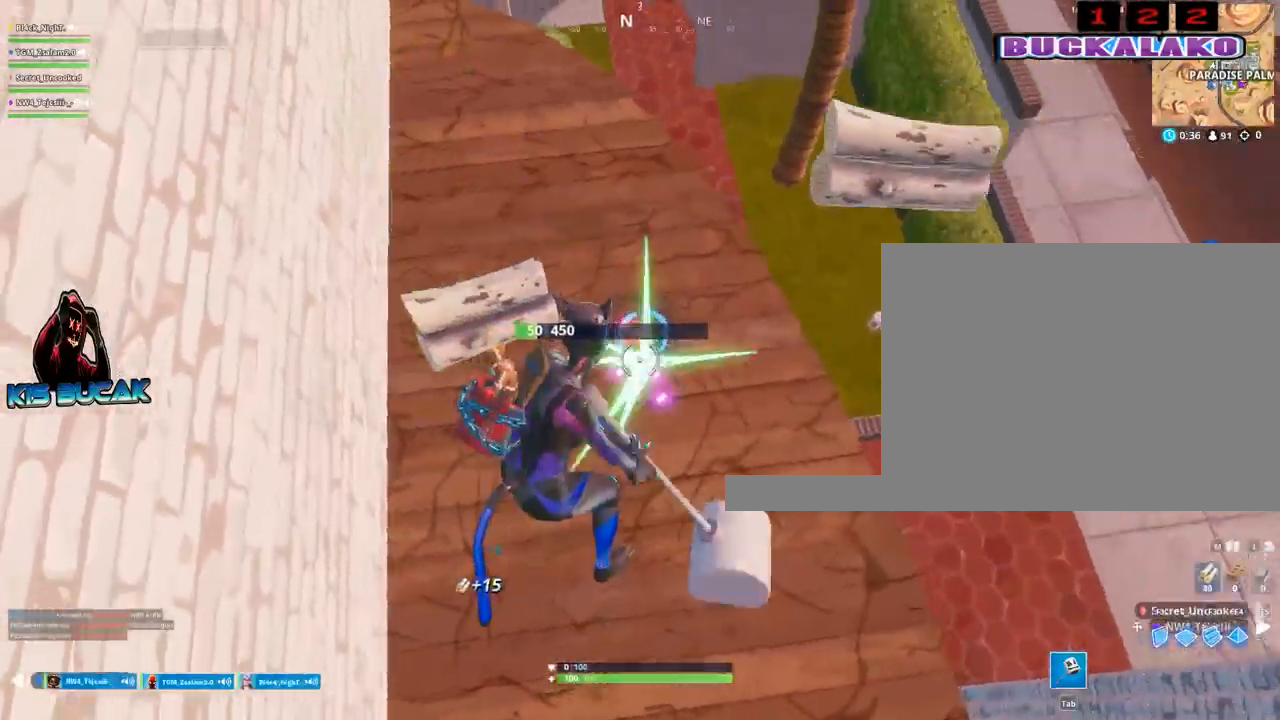
{"keys": ["d"], "mouse": [], "mouse_move": "up", "events": [[17, "mouse_left", "up"], [67, "a", "down"], [250, "a", "up"], [433, "d", "down"]]}
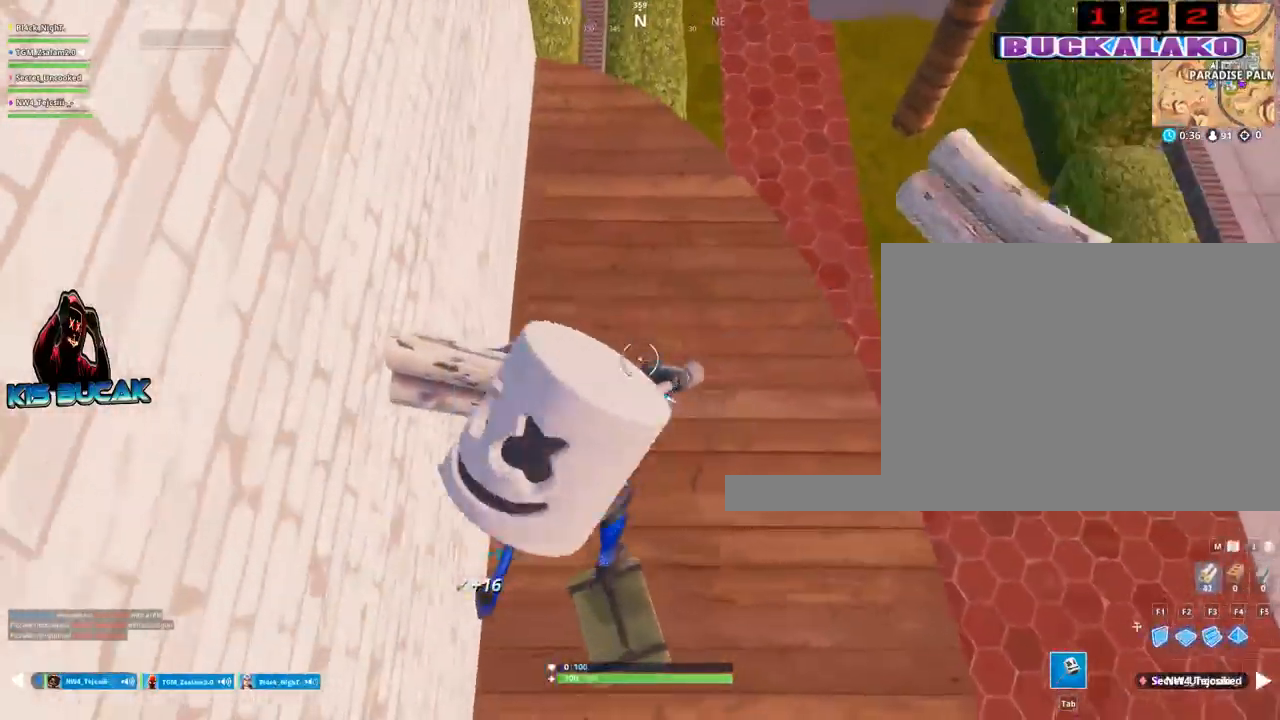
{"keys": ["w"], "mouse": [], "mouse_move": "up", "events": [[267, "d", "up"], [267, "w", "down"], [317, "a", "down"], [400, "a", "up"]]}
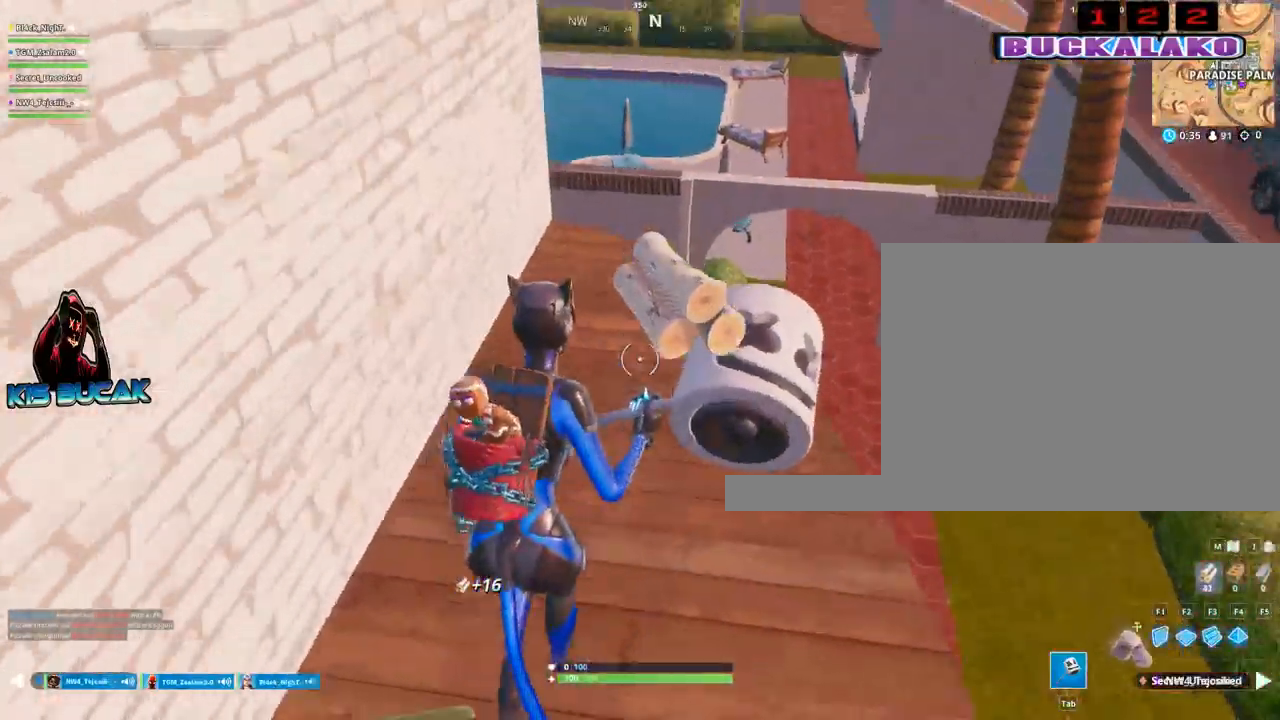
{"keys": [], "mouse": [], "mouse_move": "left", "events": [[233, "d", "down"], [283, "w", "up"], [467, "d", "up"]]}
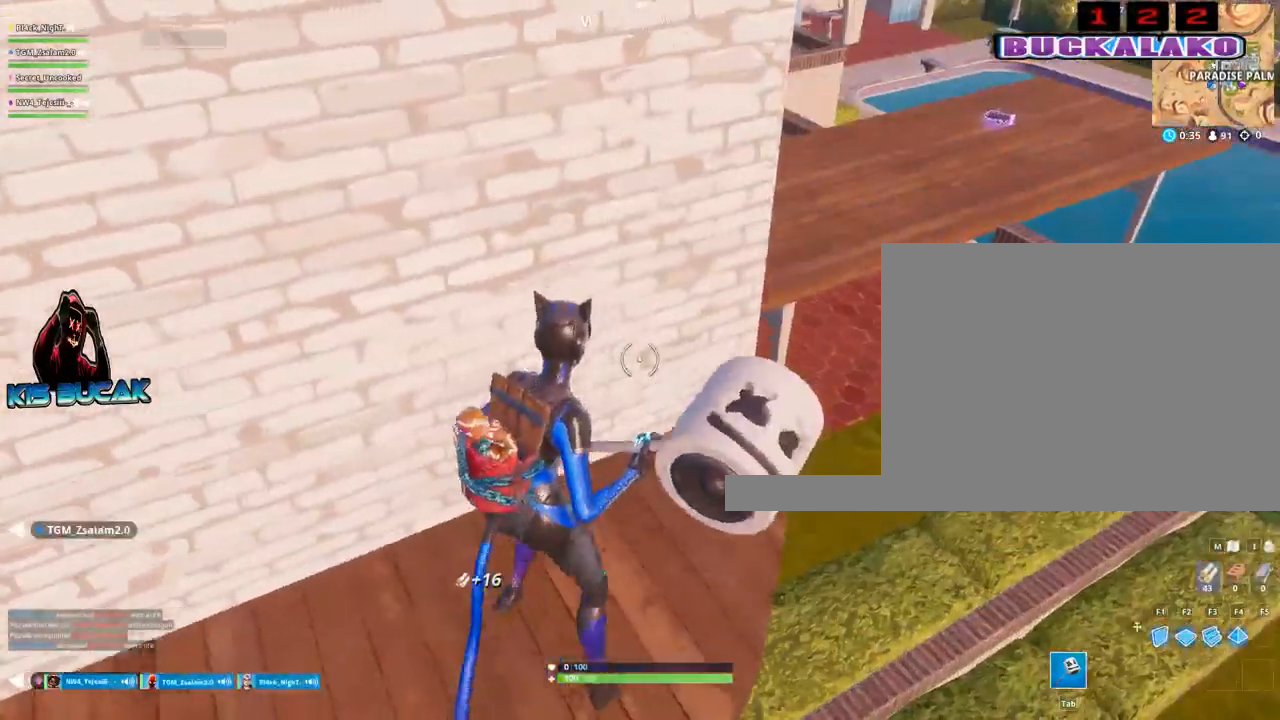
{"keys": ["d", "w"], "mouse": [], "mouse_move": "up", "events": [[67, "d", "down"], [67, "w", "down"], [200, "v", "down"], [300, "v", "up"], [433, "w", "up"], [483, "w", "down"]]}
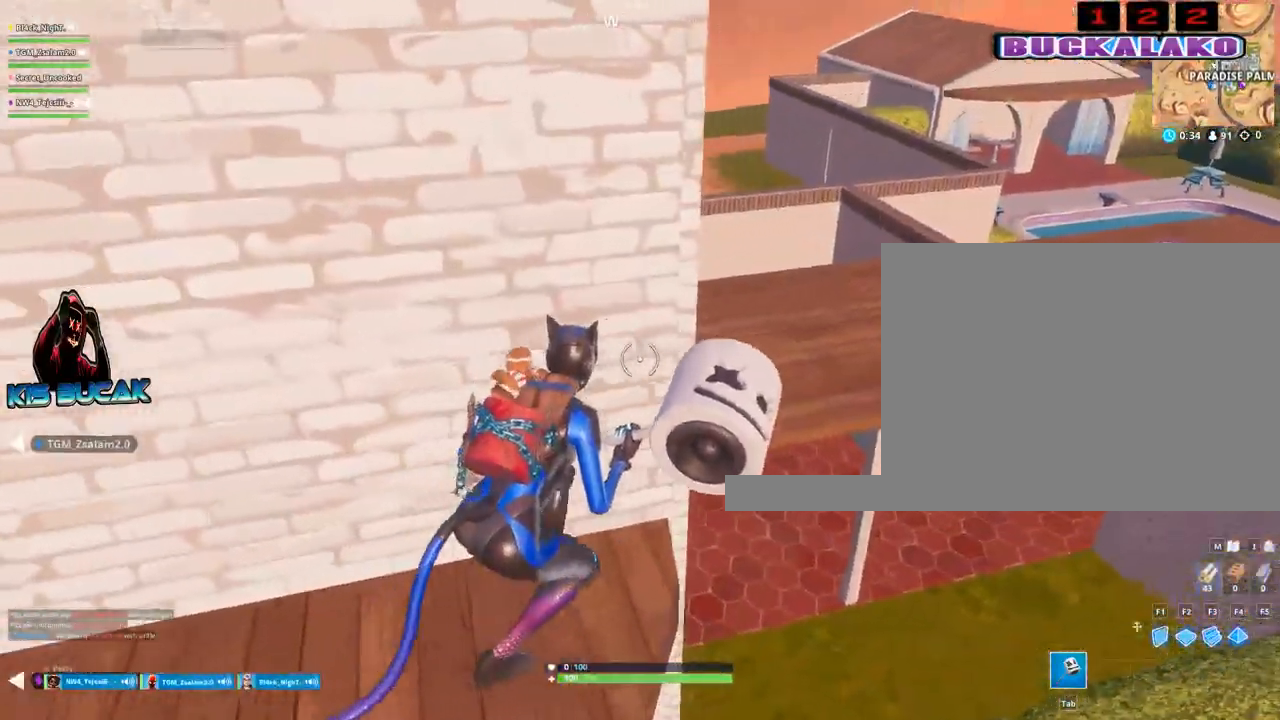
{"keys": ["a"], "mouse": [], "mouse_move": "still", "events": [[167, "d", "up"], [167, "v", "down"], [217, "v", "up"], [217, "w", "up"], [267, "a", "down"]]}